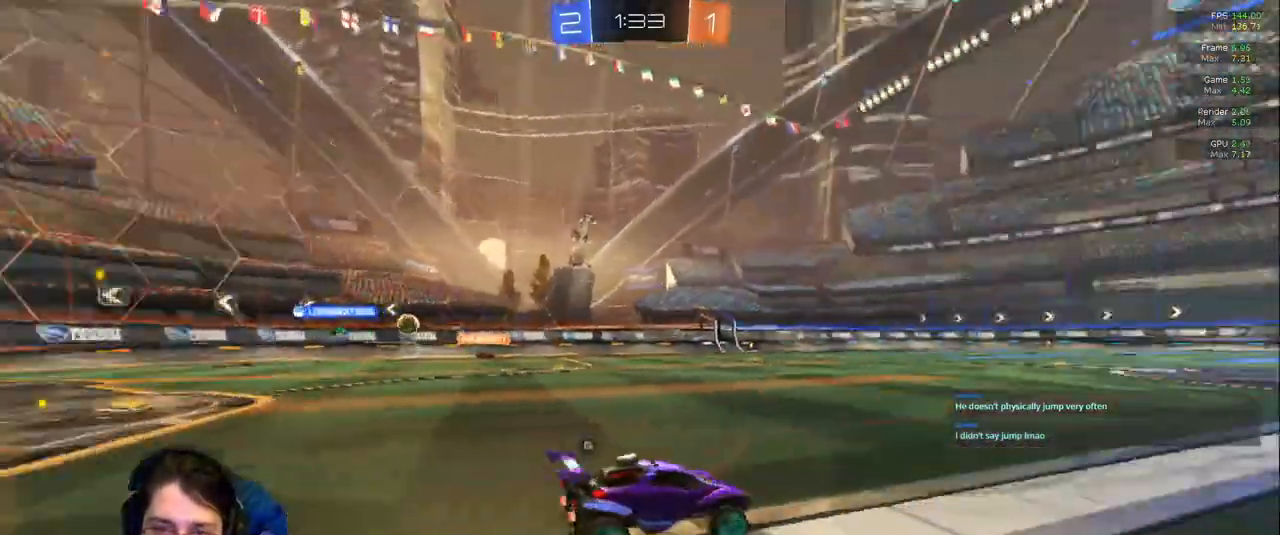
Gameplay with a controller (PlayStation layout); each line is a JSON object with the inputs held at the frame after it (dt_ms = milliseconds from this image to that frame). "events" lists button and stick changes between this image and that frame as [ms after this image, input, new state], when the widget could be followed in between. Not read: L3 R2 R3.
{"dt_ms": 500, "buttons": [], "left_stick": "right", "right_stick": "center", "events": [[400, "left_stick", "right"]]}
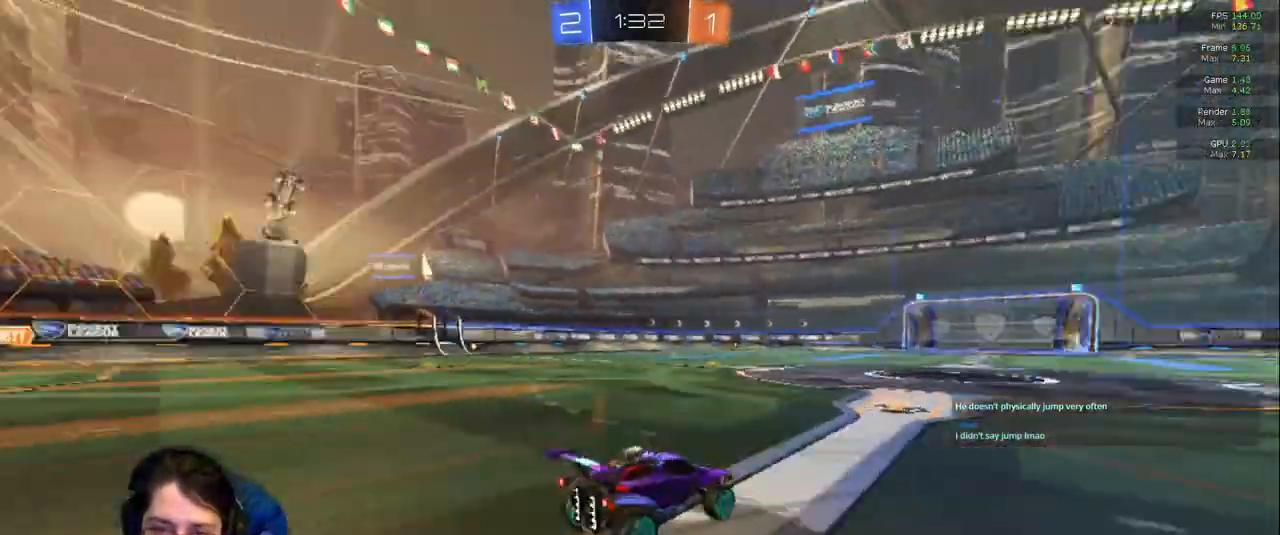
{"dt_ms": 1000, "buttons": [], "left_stick": "center", "right_stick": "center"}
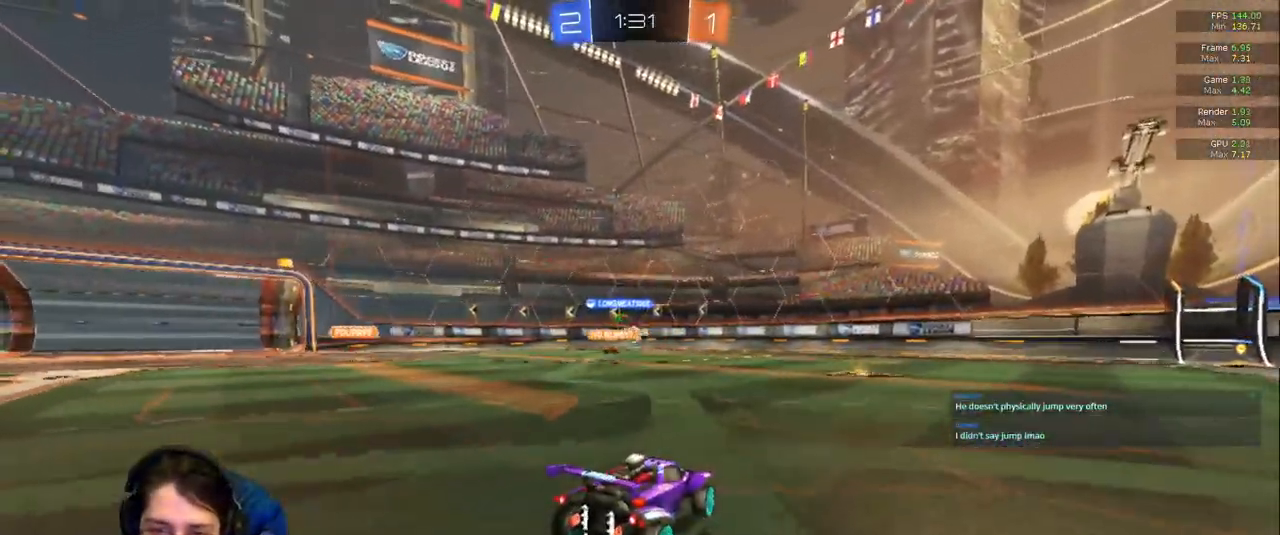
{"dt_ms": 500, "buttons": [], "left_stick": "center", "right_stick": "center", "events": []}
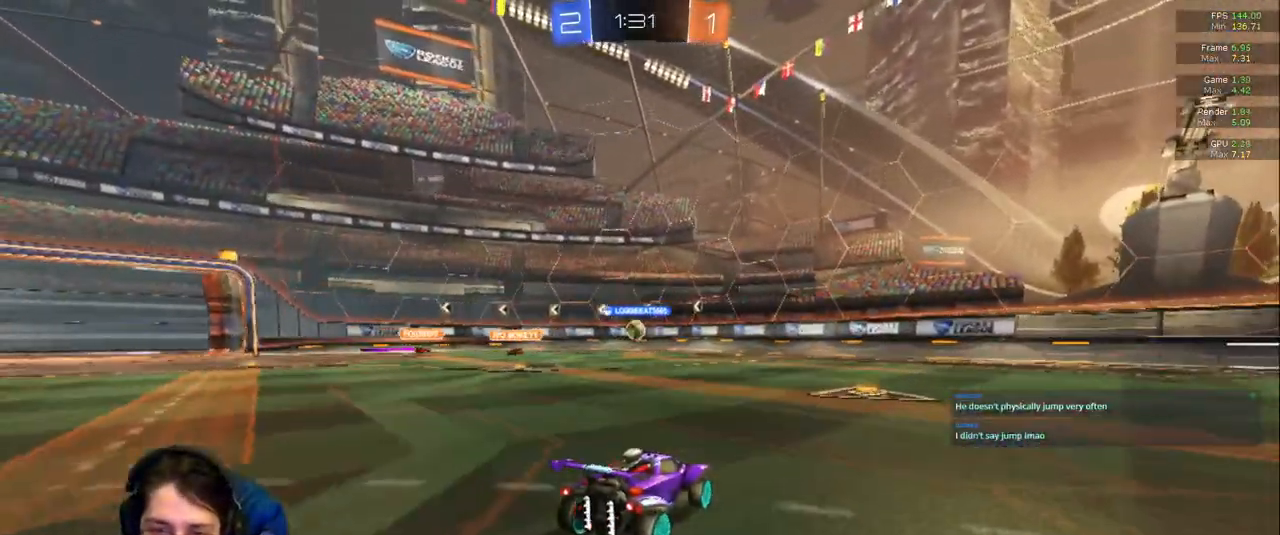
{"dt_ms": 500, "buttons": [], "left_stick": "center", "right_stick": "center", "events": [[133, "left_stick", "left"], [200, "left_stick", "center"], [300, "left_stick", "right"], [467, "left_stick", "center"]]}
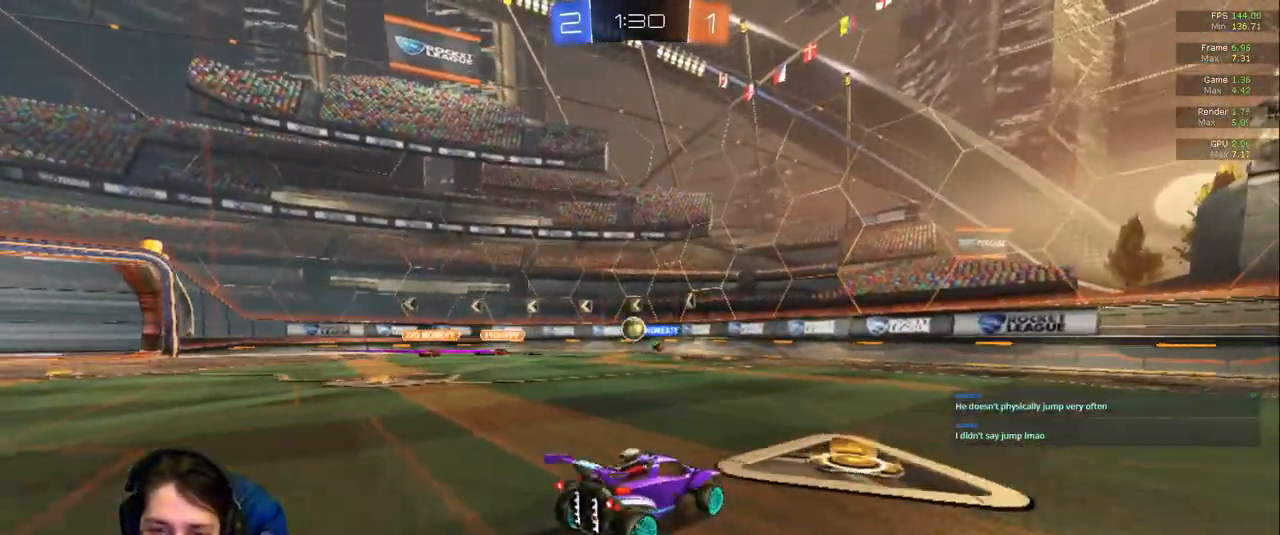
{"dt_ms": 500, "buttons": [], "left_stick": "right", "right_stick": "center"}
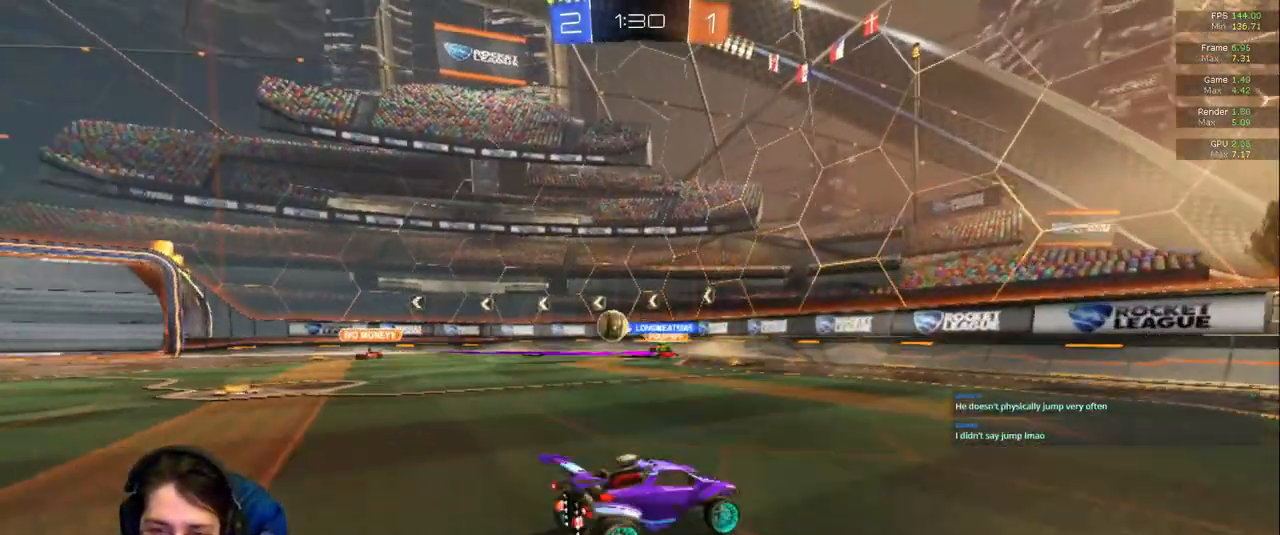
{"dt_ms": 500, "buttons": [], "left_stick": "right", "right_stick": "center"}
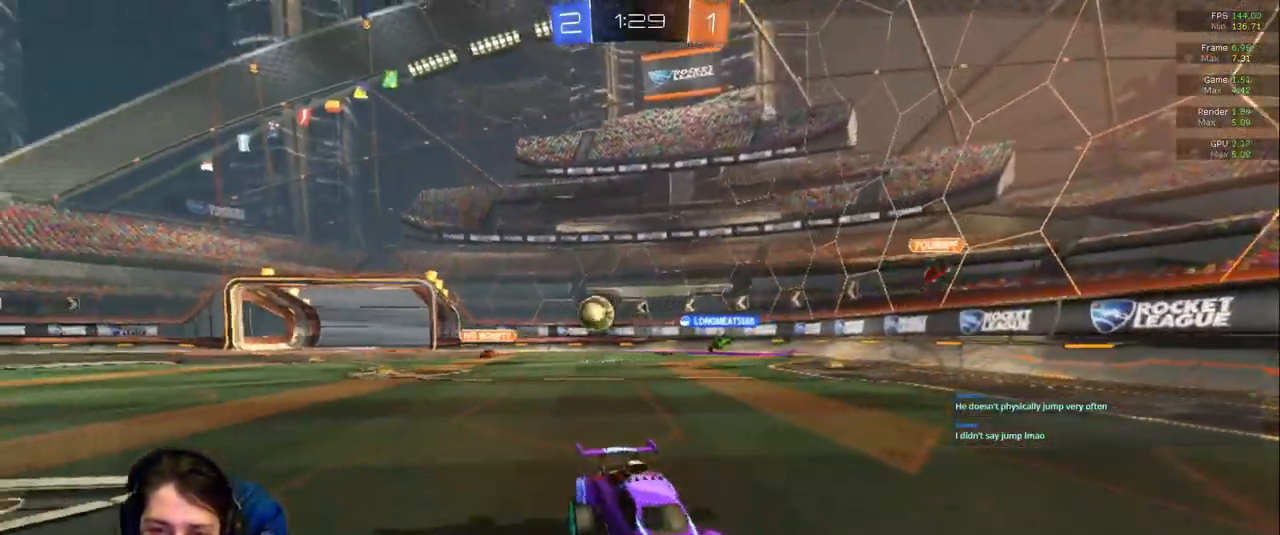
{"dt_ms": 500, "buttons": [], "left_stick": "left", "right_stick": "center", "events": [[317, "left_stick", "down-right"], [450, "left_stick", "left"]]}
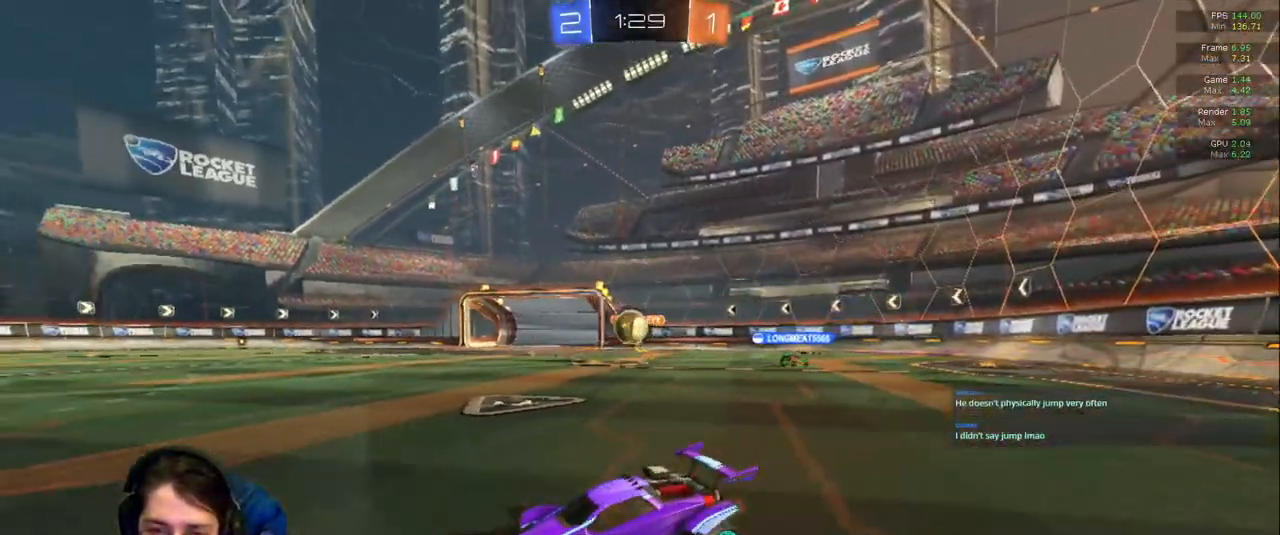
{"dt_ms": 500, "buttons": [], "left_stick": "right", "right_stick": "center", "events": [[133, "left_stick", "center"], [283, "left_stick", "right"]]}
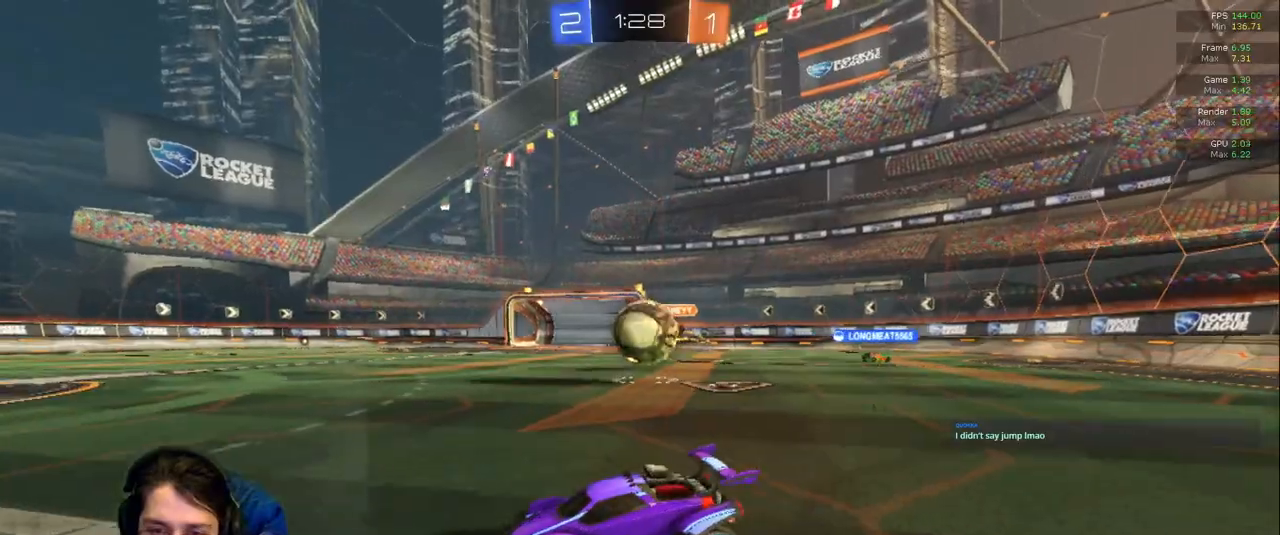
{"dt_ms": 500, "buttons": [], "left_stick": "right", "right_stick": "center", "events": []}
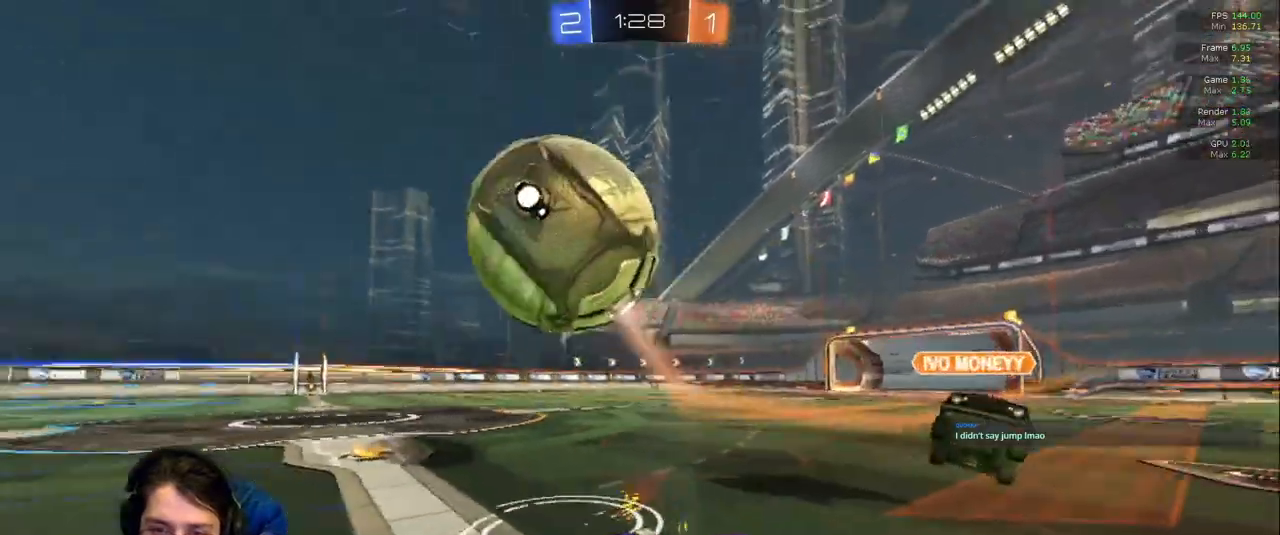
{"dt_ms": 500, "buttons": [], "left_stick": "left", "right_stick": "center", "events": [[50, "left_stick", "center"], [117, "left_stick", "left"], [317, "left_stick", "center"], [400, "R1", "down"], [467, "R1", "up"], [483, "left_stick", "left"]]}
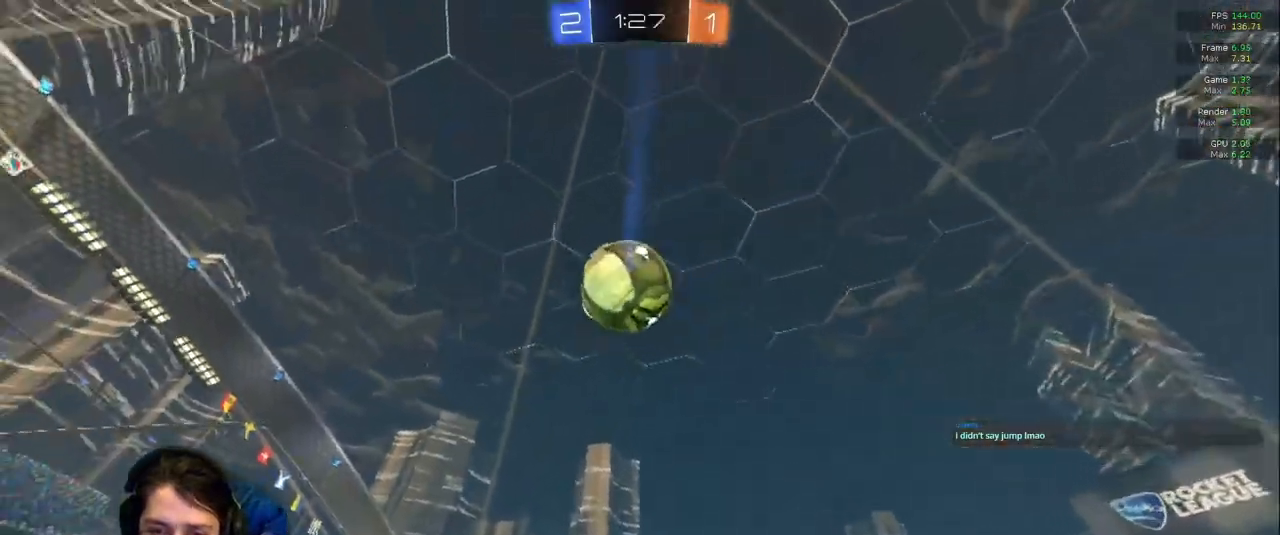
{"dt_ms": 1000, "buttons": ["TRIANGLE"], "left_stick": "down-right", "right_stick": "center"}
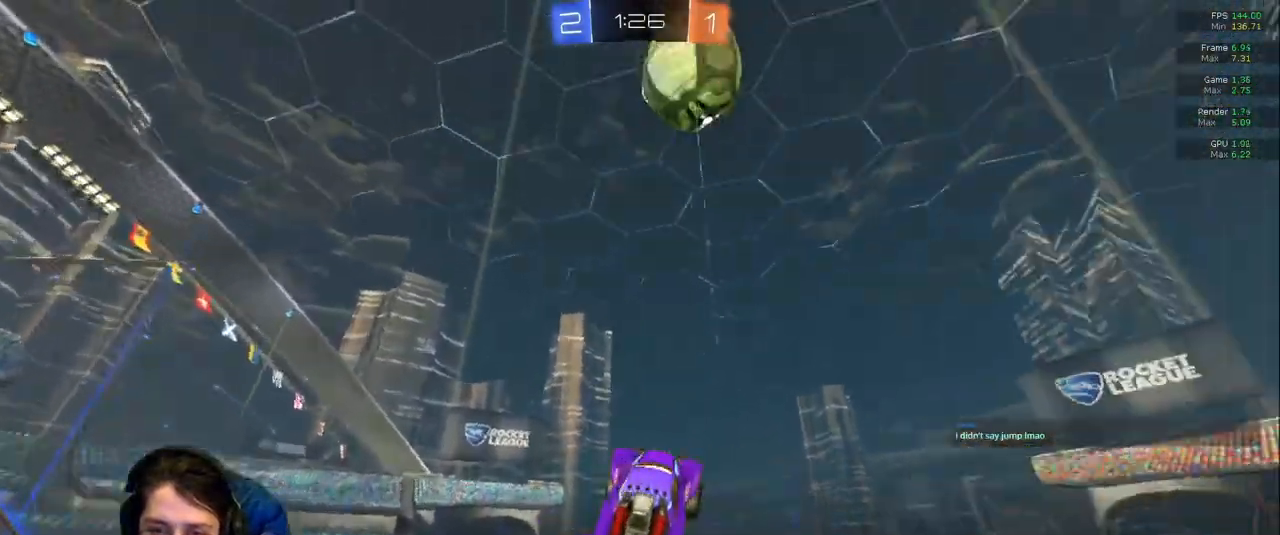
{"dt_ms": 500, "buttons": ["R1"], "left_stick": "down-left", "right_stick": "center"}
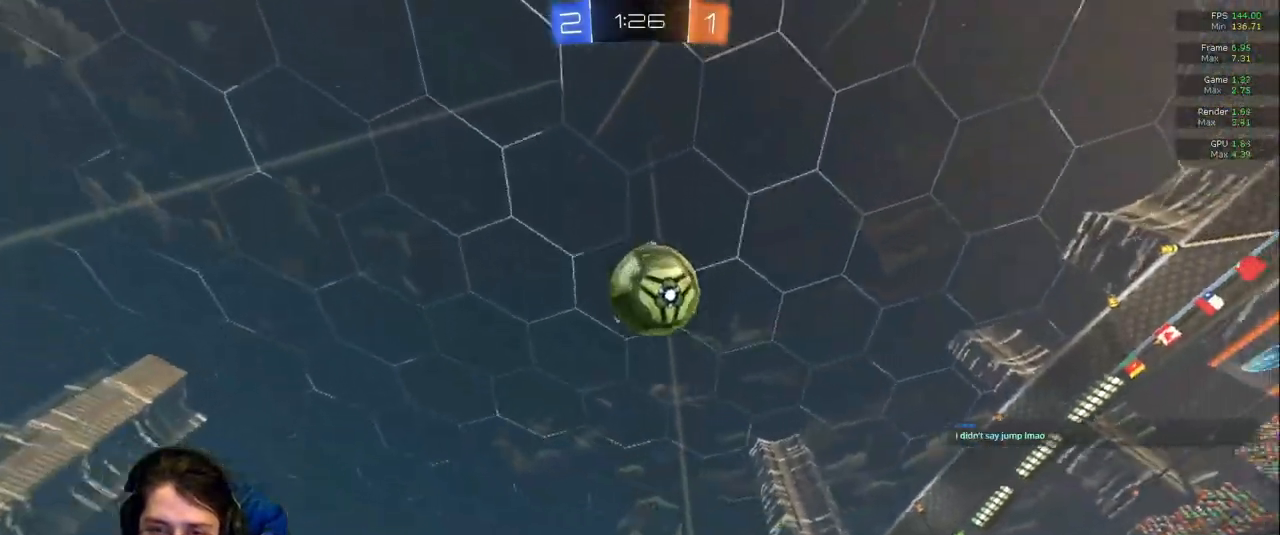
{"dt_ms": 1000, "buttons": [], "left_stick": "down-right", "right_stick": "center"}
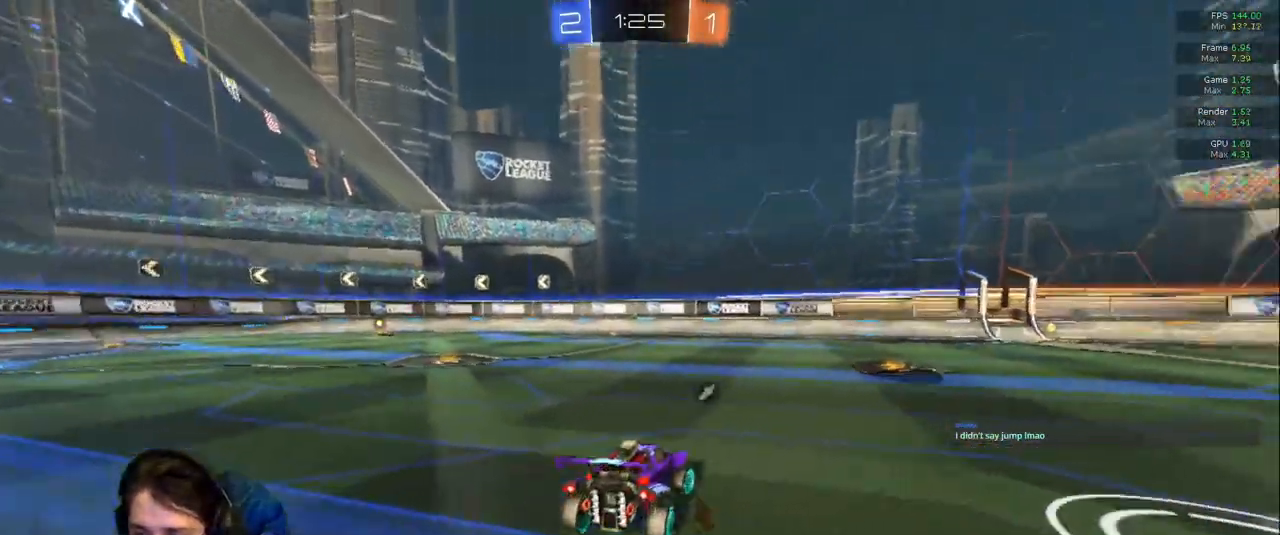
{"dt_ms": 1000, "buttons": ["R1"], "left_stick": "center", "right_stick": "center"}
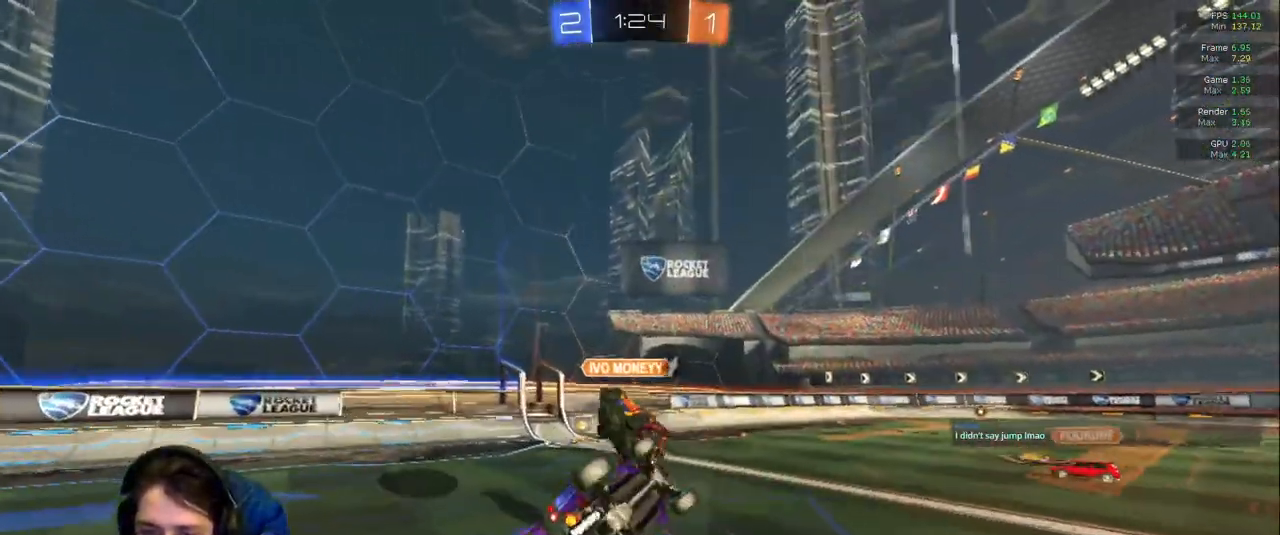
{"dt_ms": 500, "buttons": [], "left_stick": "center", "right_stick": "center", "events": [[50, "R1", "up"], [317, "left_stick", "left"], [400, "left_stick", "center"]]}
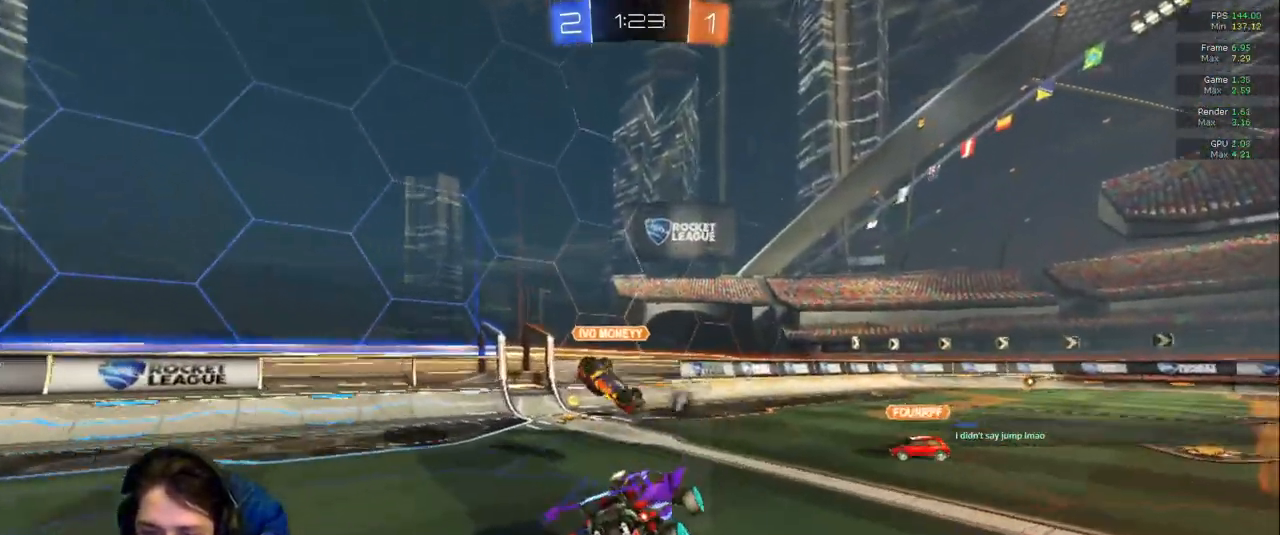
{"dt_ms": 500, "buttons": [], "left_stick": "right", "right_stick": "center"}
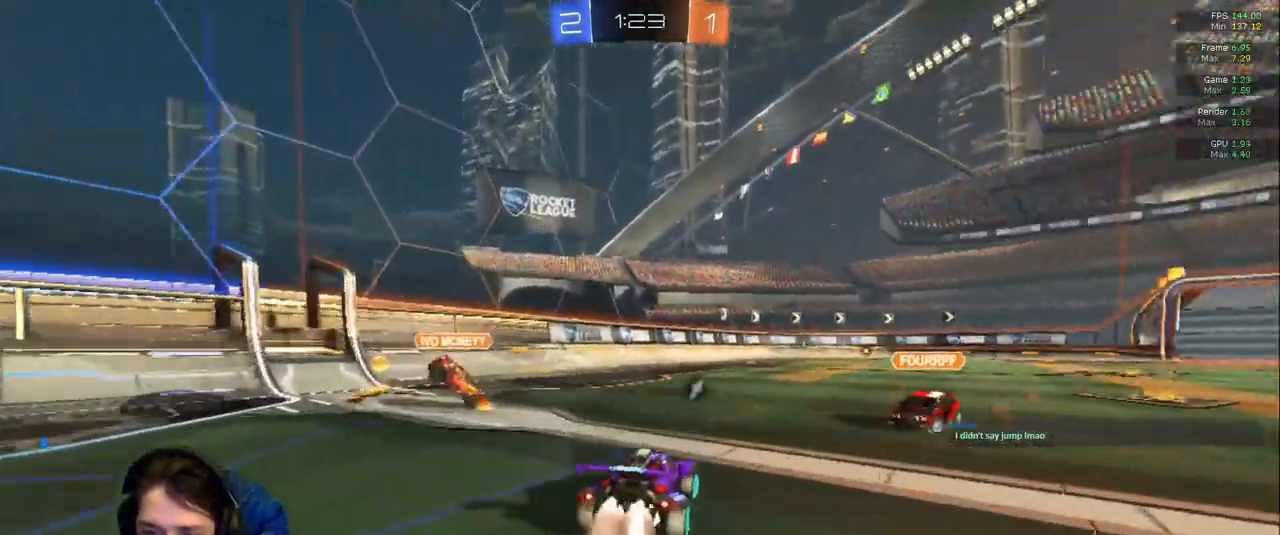
{"dt_ms": 500, "buttons": [], "left_stick": "right", "right_stick": "center", "events": []}
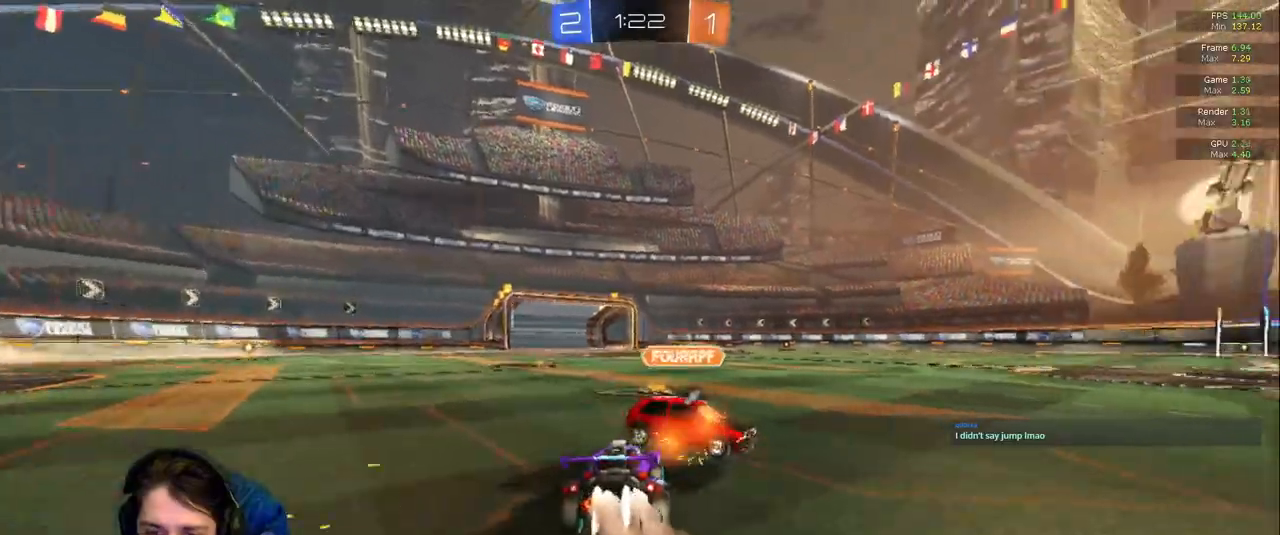
{"dt_ms": 500, "buttons": [], "left_stick": "right", "right_stick": "center", "events": [[267, "R1", "down"], [333, "R1", "up"]]}
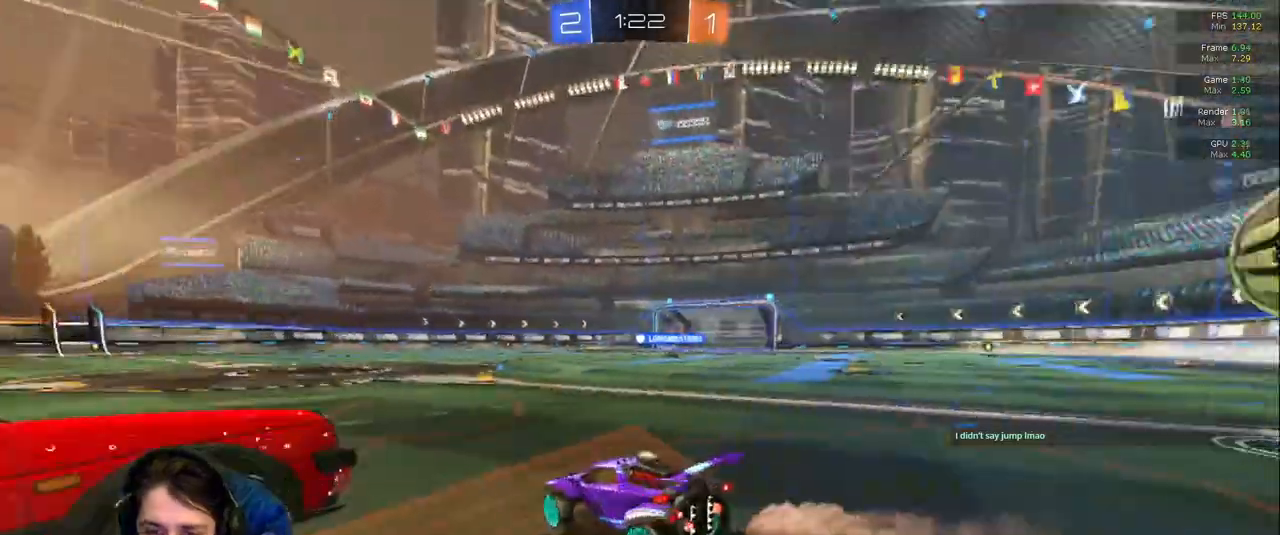
{"dt_ms": 500, "buttons": [], "left_stick": "down-right", "right_stick": "center", "events": [[200, "left_stick", "down-right"]]}
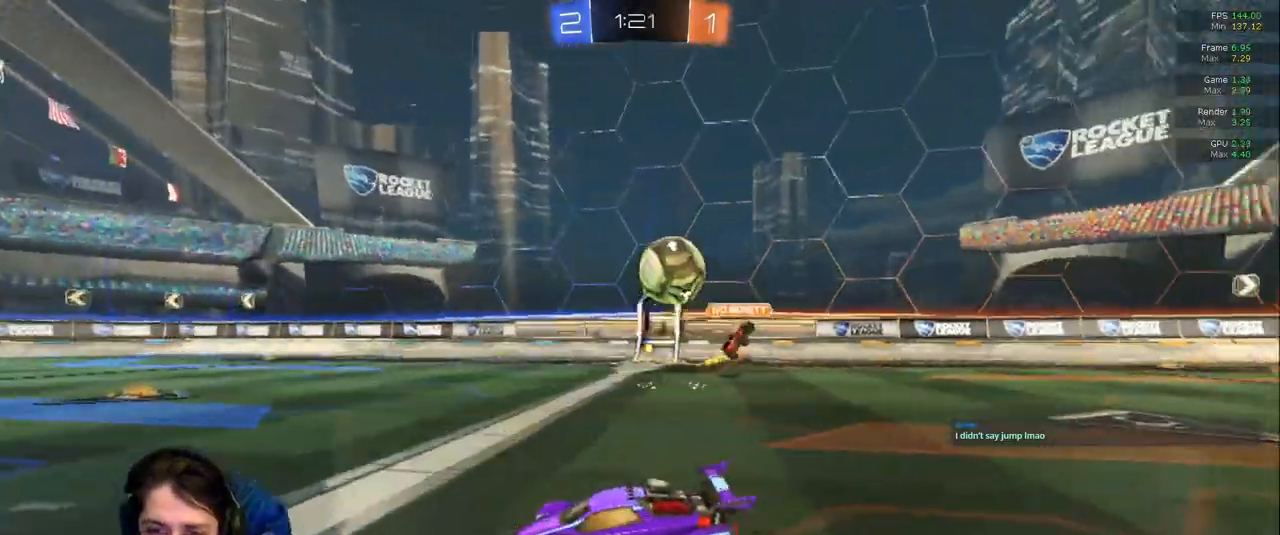
{"dt_ms": 500, "buttons": [], "left_stick": "center", "right_stick": "center"}
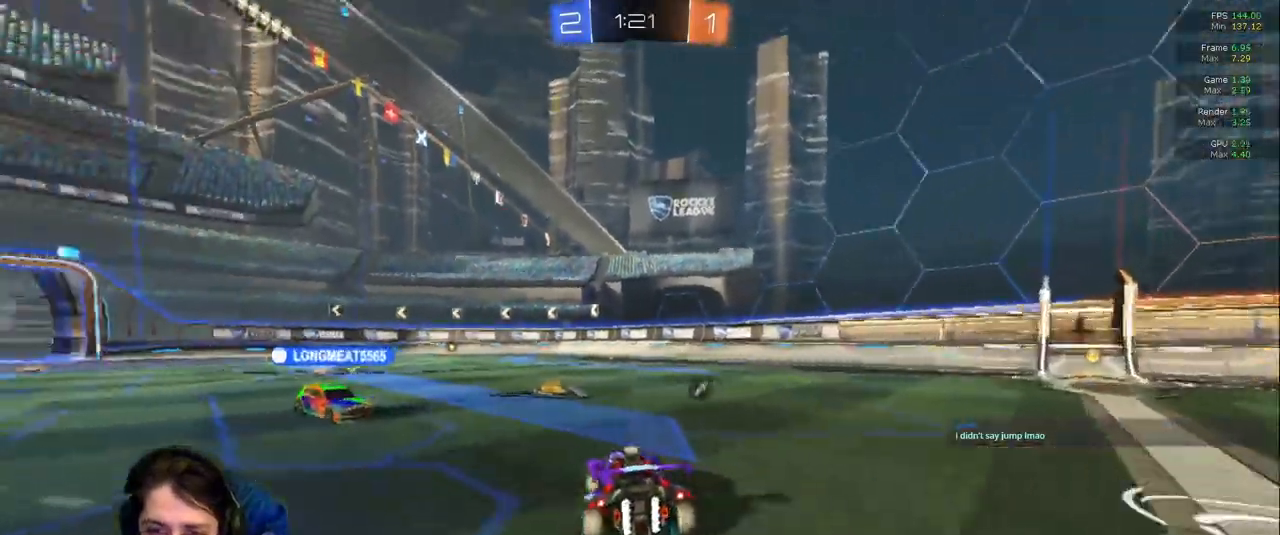
{"dt_ms": 500, "buttons": [], "left_stick": "up", "right_stick": "center", "events": [[117, "left_stick", "left"], [383, "left_stick", "up"]]}
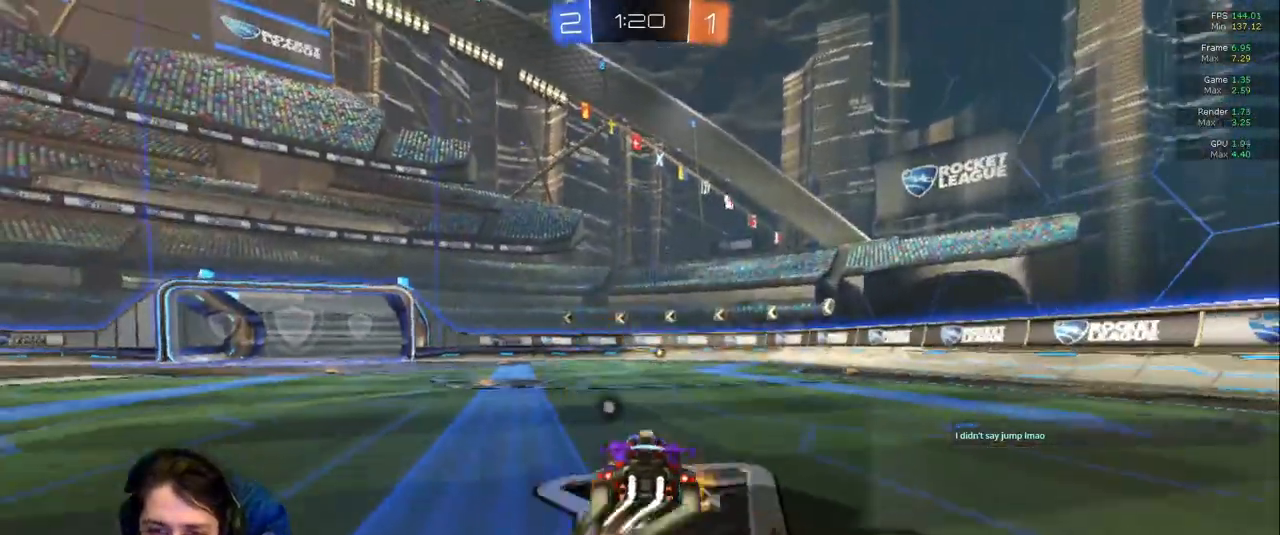
{"dt_ms": 500, "buttons": [], "left_stick": "center", "right_stick": "center", "events": [[167, "TRIANGLE", "down"], [267, "left_stick", "center"], [300, "TRIANGLE", "up"]]}
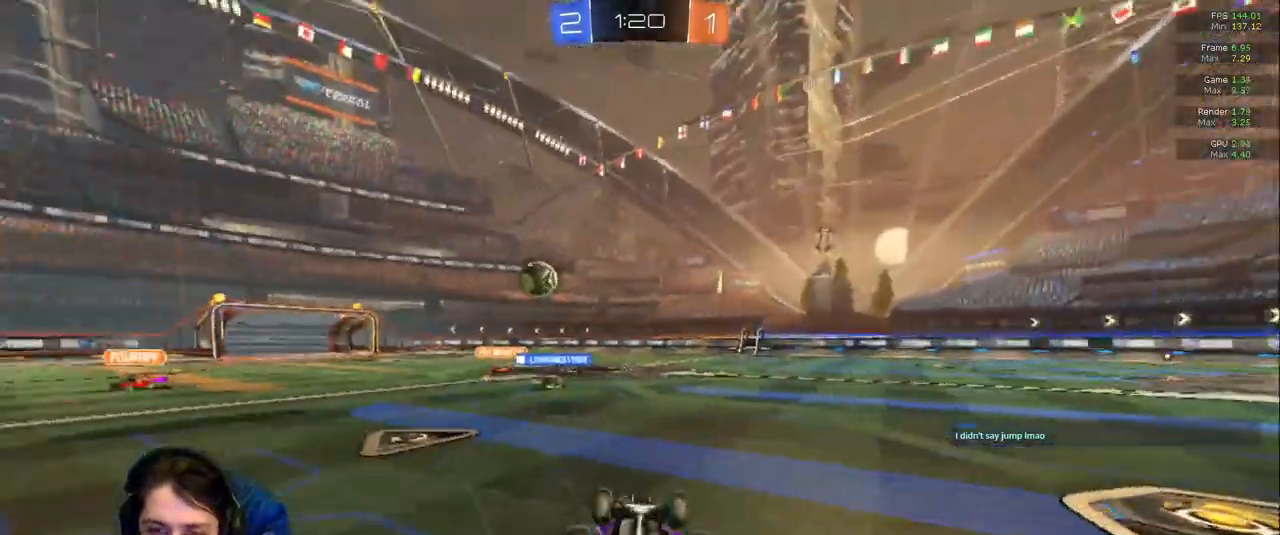
{"dt_ms": 500, "buttons": [], "left_stick": "center", "right_stick": "center", "events": []}
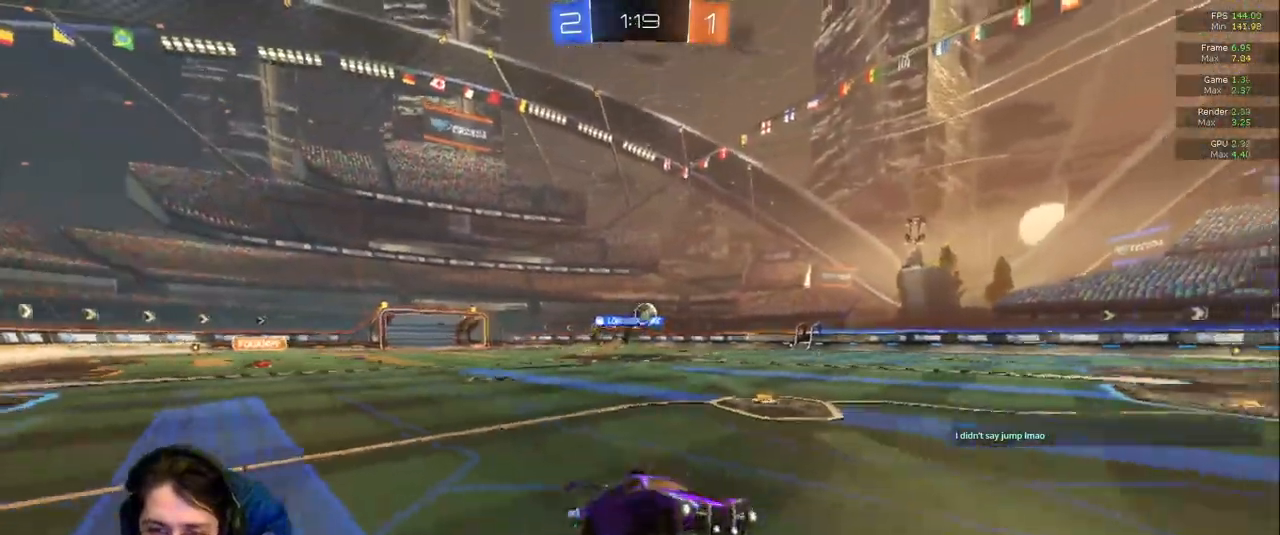
{"dt_ms": 1000, "buttons": [], "left_stick": "left", "right_stick": "center"}
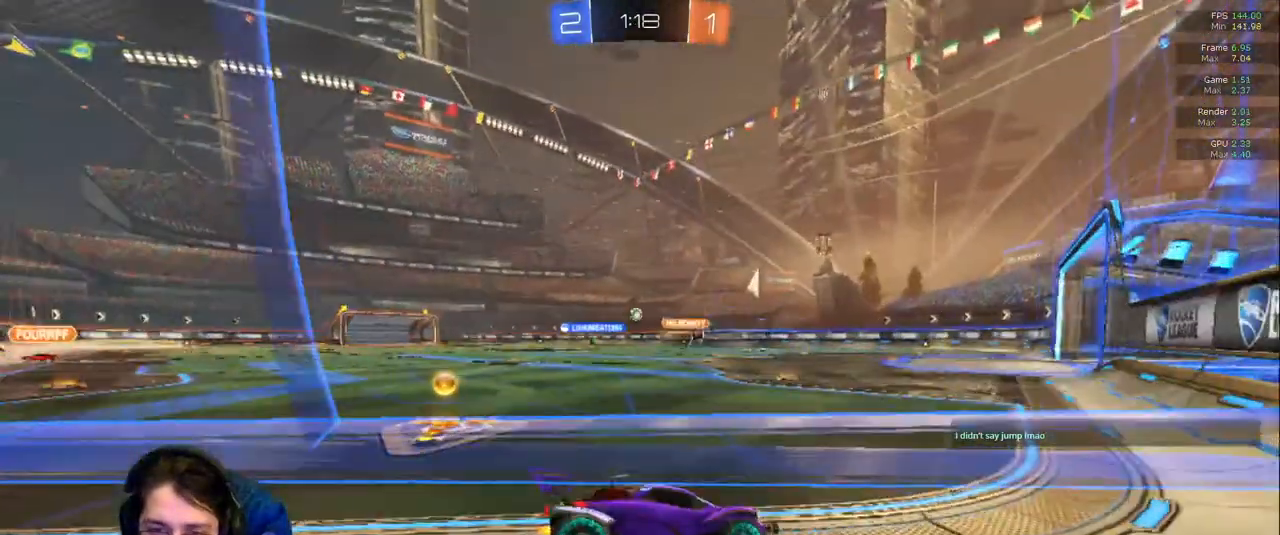
{"dt_ms": 500, "buttons": [], "left_stick": "center", "right_stick": "center", "events": [[283, "left_stick", "center"]]}
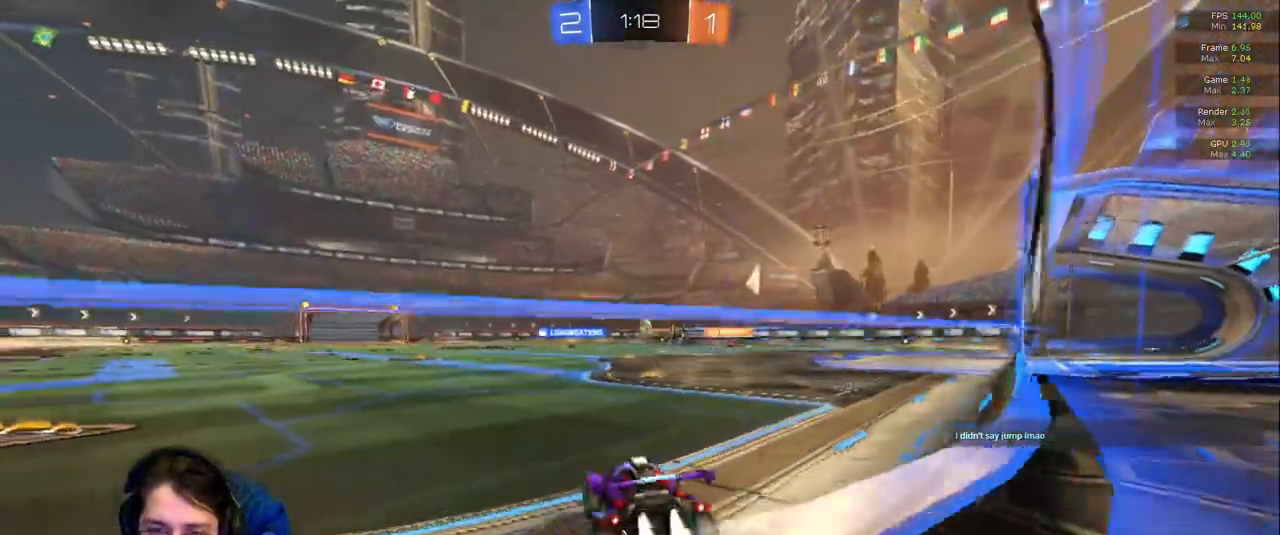
{"dt_ms": 500, "buttons": [], "left_stick": "right", "right_stick": "center"}
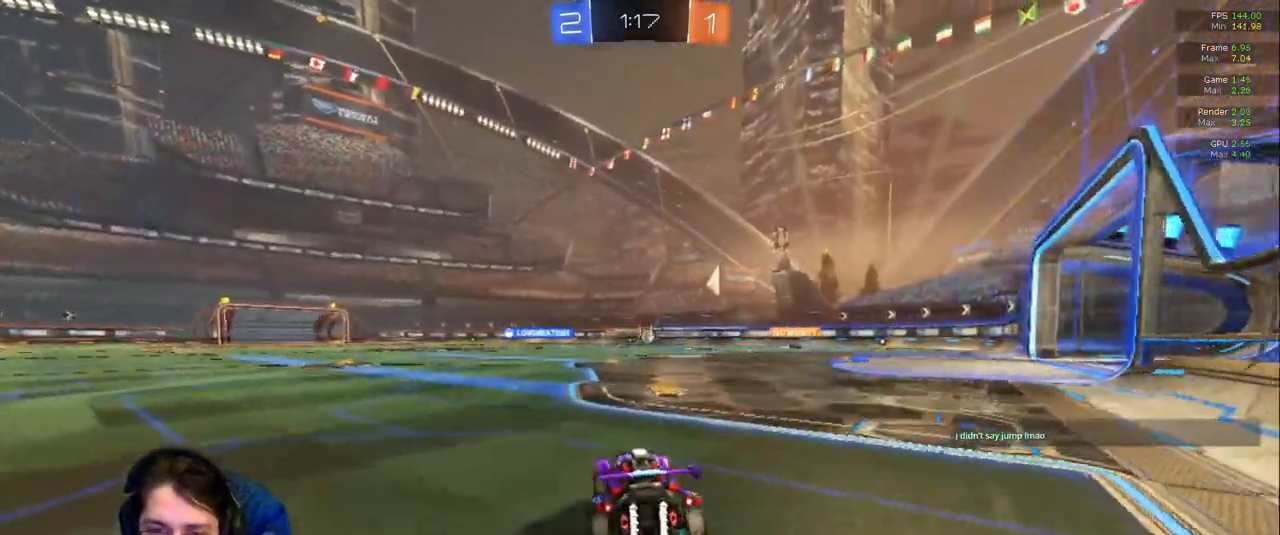
{"dt_ms": 500, "buttons": [], "left_stick": "left", "right_stick": "center", "events": [[117, "left_stick", "center"], [383, "left_stick", "left"]]}
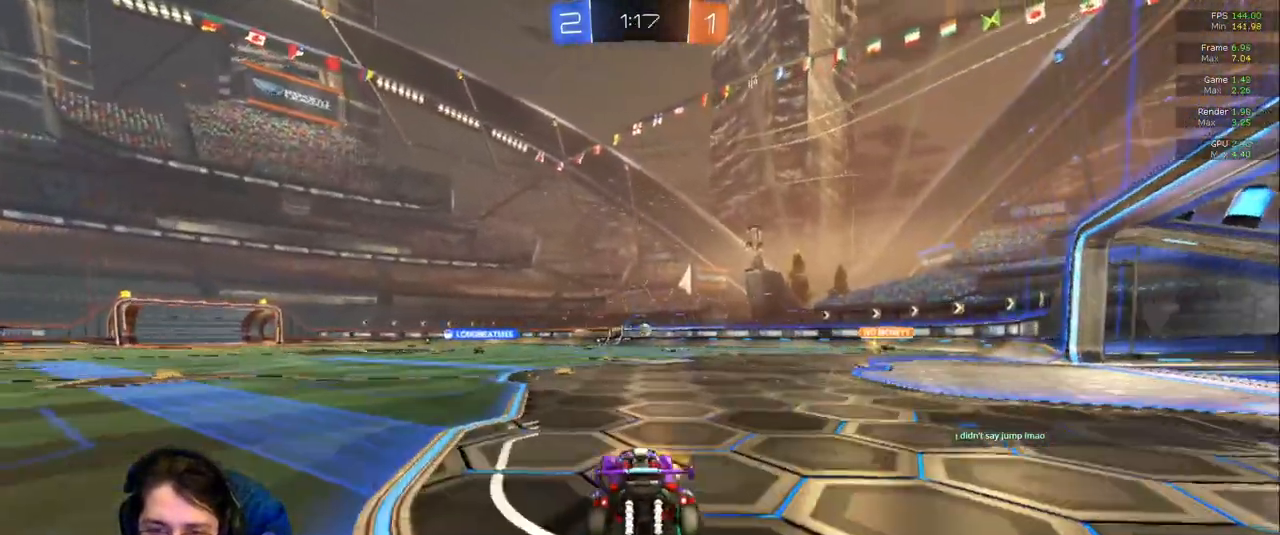
{"dt_ms": 500, "buttons": [], "left_stick": "center", "right_stick": "center", "events": [[100, "left_stick", "center"]]}
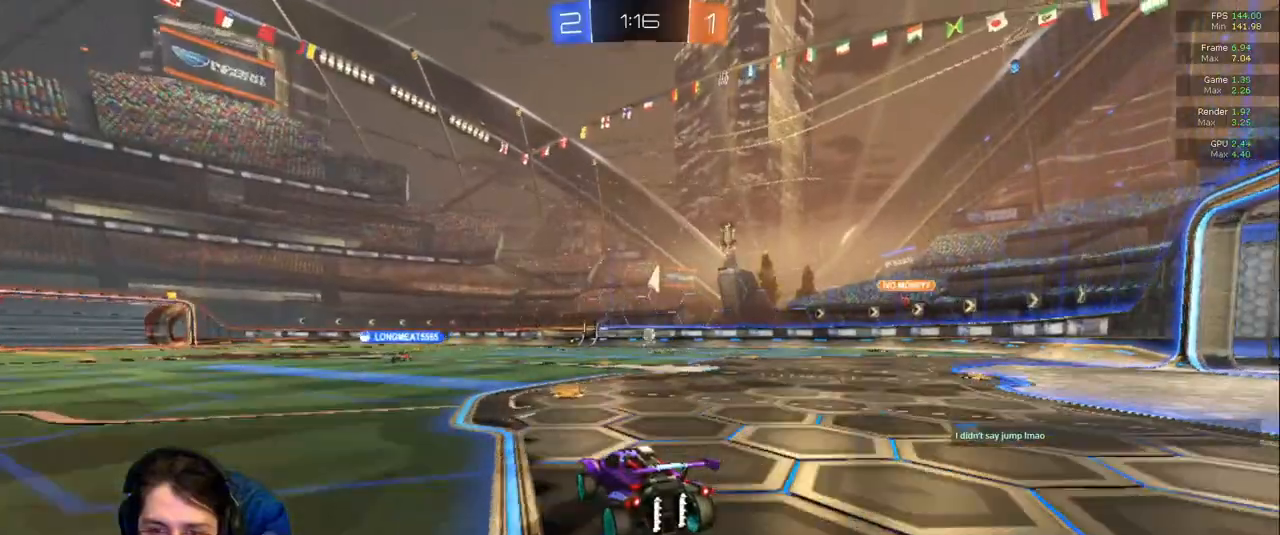
{"dt_ms": 500, "buttons": [], "left_stick": "right", "right_stick": "center", "events": [[183, "left_stick", "right"], [333, "left_stick", "center"], [483, "left_stick", "right"]]}